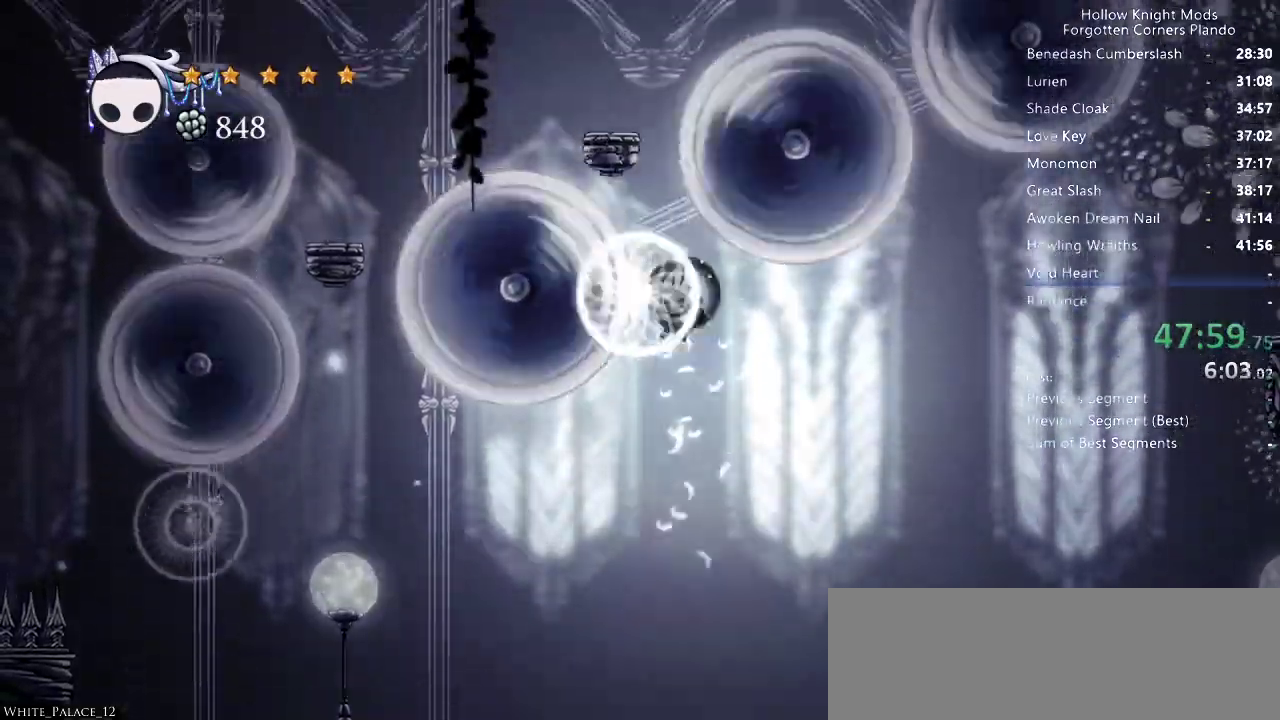
Gameplay with keyboard; each line is a JSON object with the keys held at the frame after it. "events" lists presses ("down") and releases ("up") of "dash", "dnail", "down", "jump", "left", "map", "nail", "right", "spell" and "up" between this image and that frame as [ms after this image, input, new state], when the widget could be followed in between. No other keys are recorded. Mouse input is not recorded. Key names are as the overlay labels them; some are game actions (e.g. jump) rather than physical keys.
{"keys": ["down", "jump"], "events": [[33, "nail", "down"], [200, "jump", "up"], [200, "left", "down"], [200, "nail", "up"], [233, "left", "up"], [466, "jump", "down"]]}
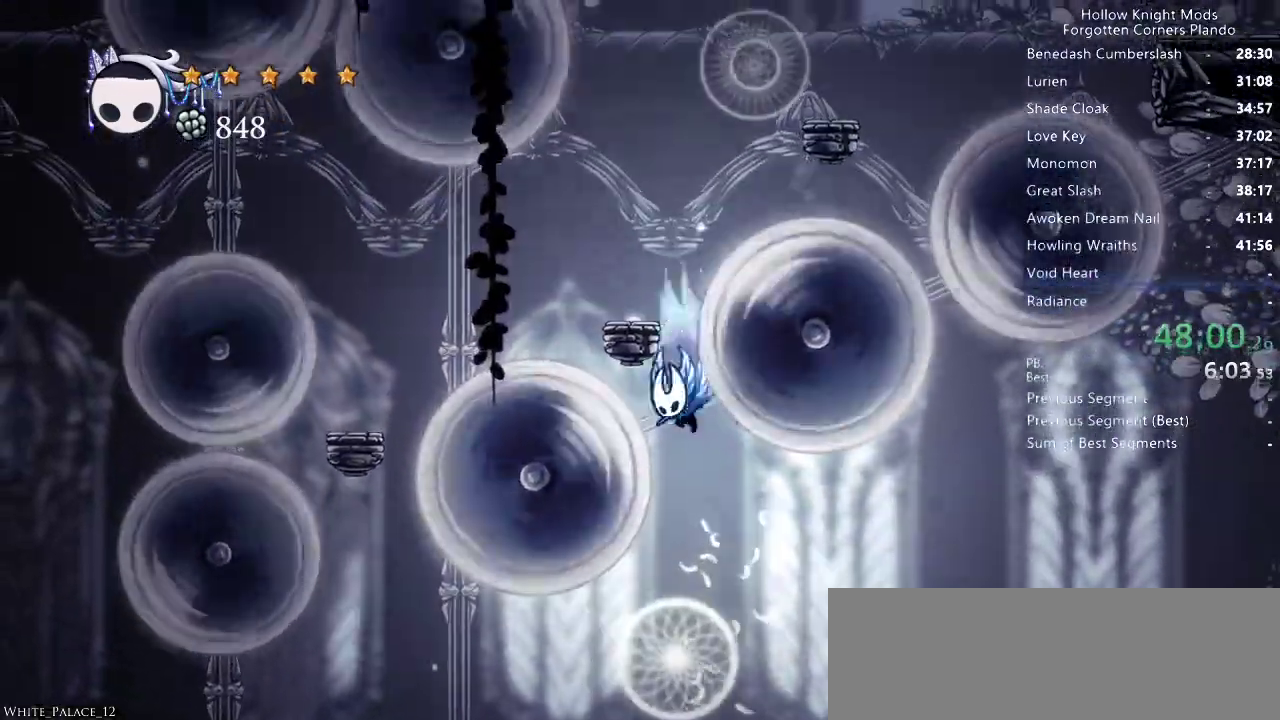
{"keys": [], "events": [[200, "nail", "down"], [433, "down", "up"], [433, "jump", "up"], [433, "nail", "up"]]}
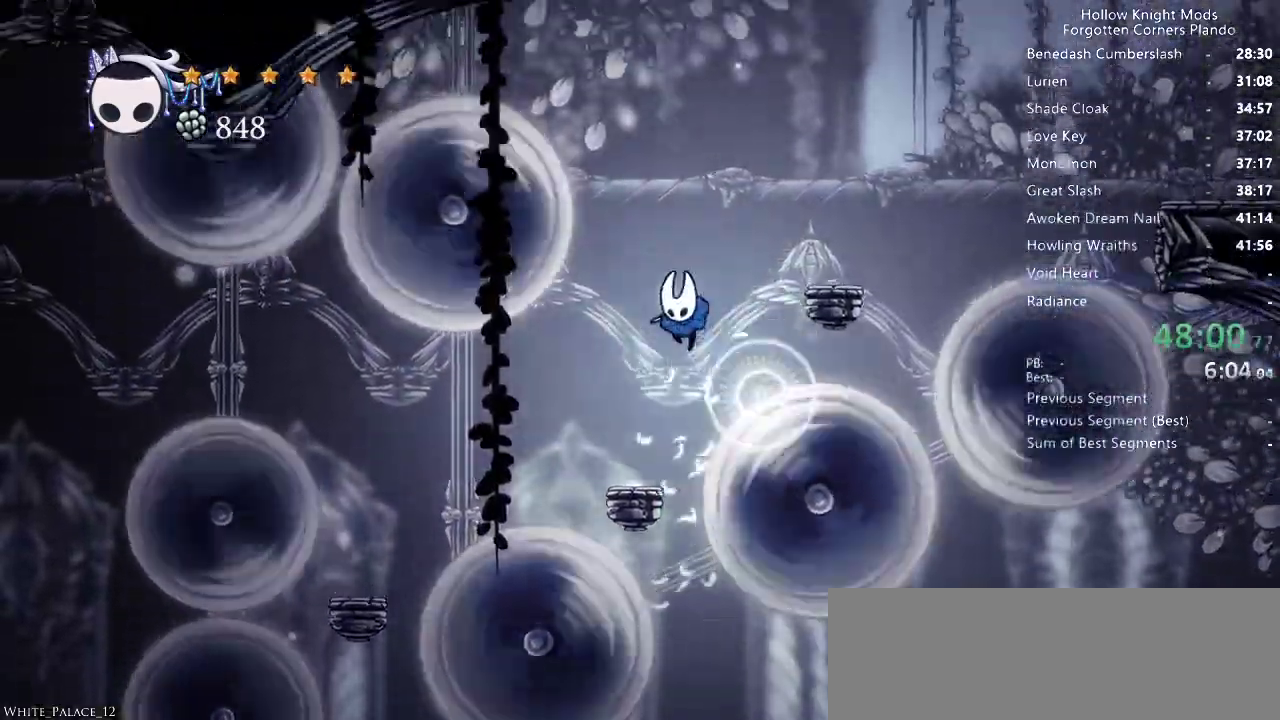
{"keys": [], "events": [[33, "jump", "down"], [200, "right", "down"], [433, "jump", "up"], [500, "right", "up"]]}
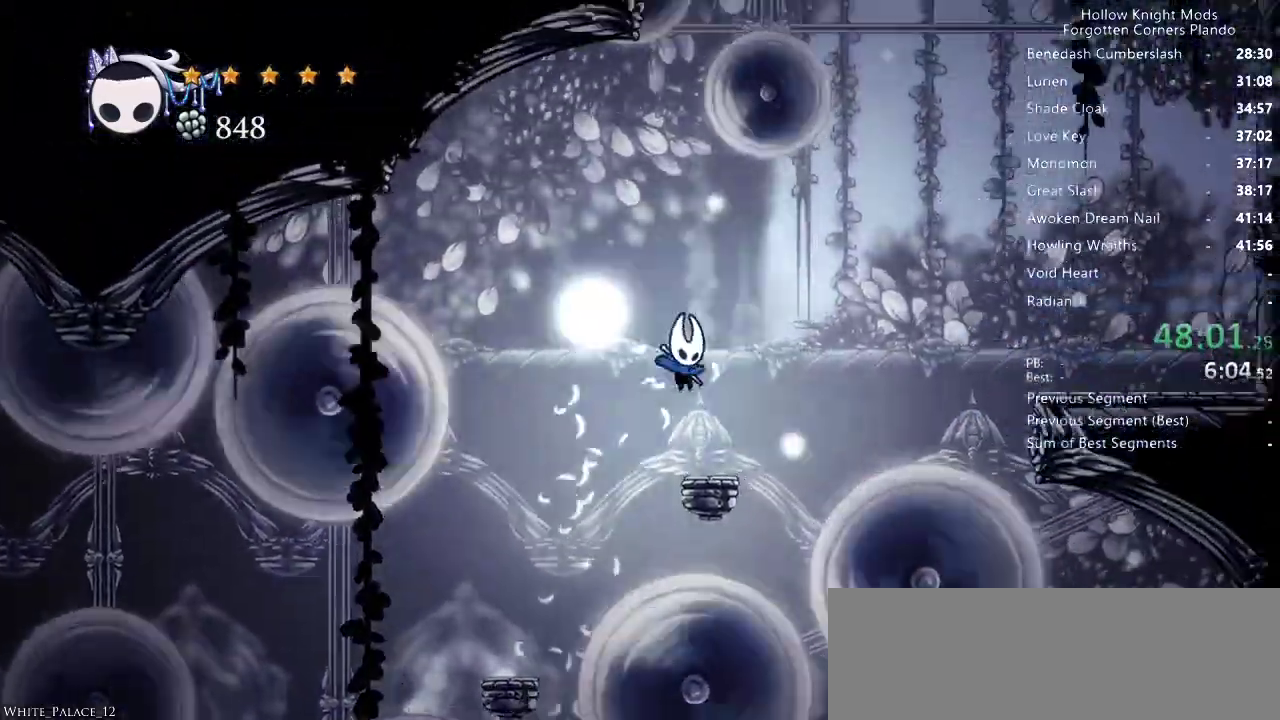
{"keys": ["dash", "jump", "right"], "events": [[200, "jump", "down"], [266, "right", "down"], [500, "dash", "down"]]}
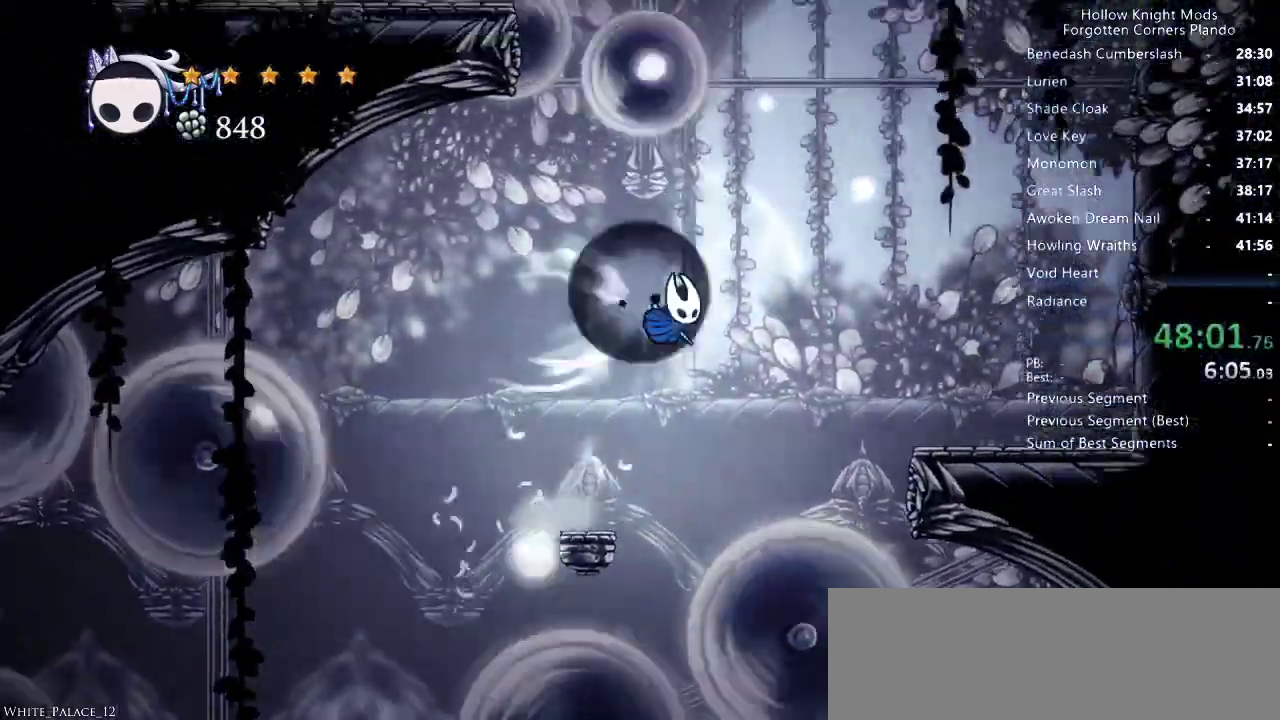
{"keys": ["jump", "right"], "events": [[100, "jump", "up"], [133, "dash", "up"], [333, "jump", "down"]]}
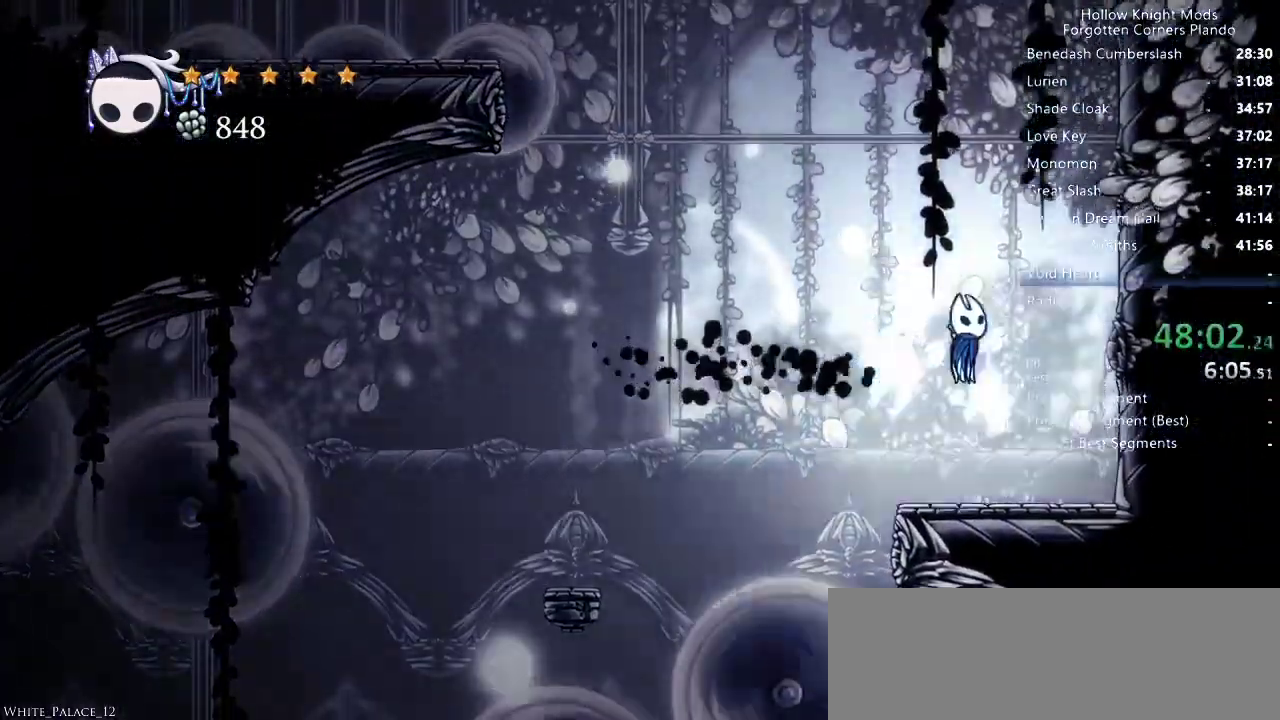
{"keys": ["jump", "right"], "events": [[400, "jump", "up"], [500, "jump", "down"]]}
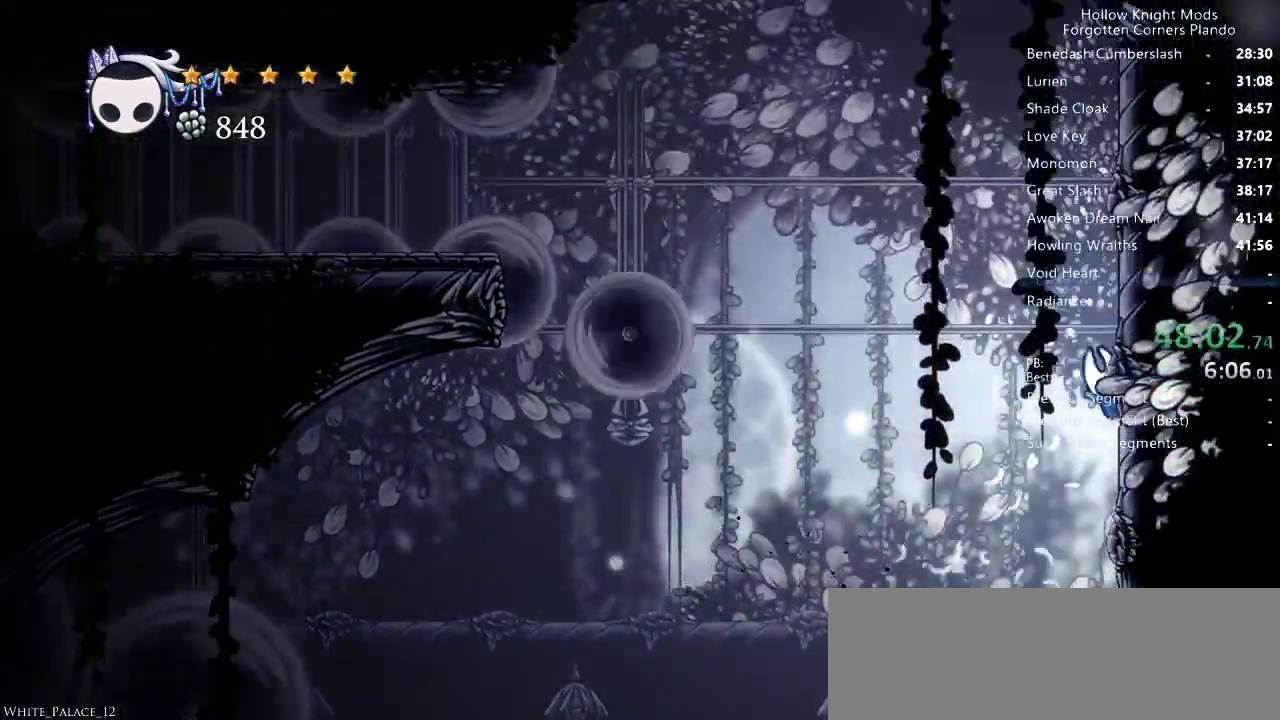
{"keys": ["right"], "events": [[366, "jump", "up"]]}
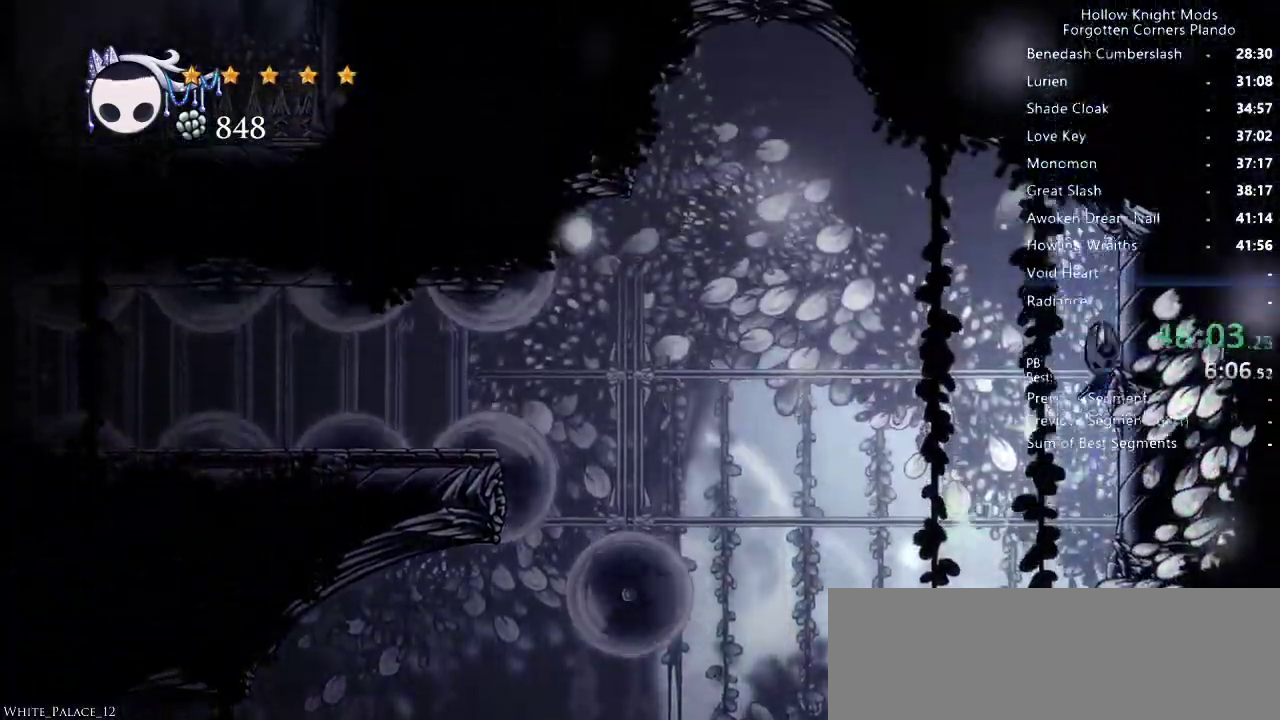
{"keys": ["right"], "events": []}
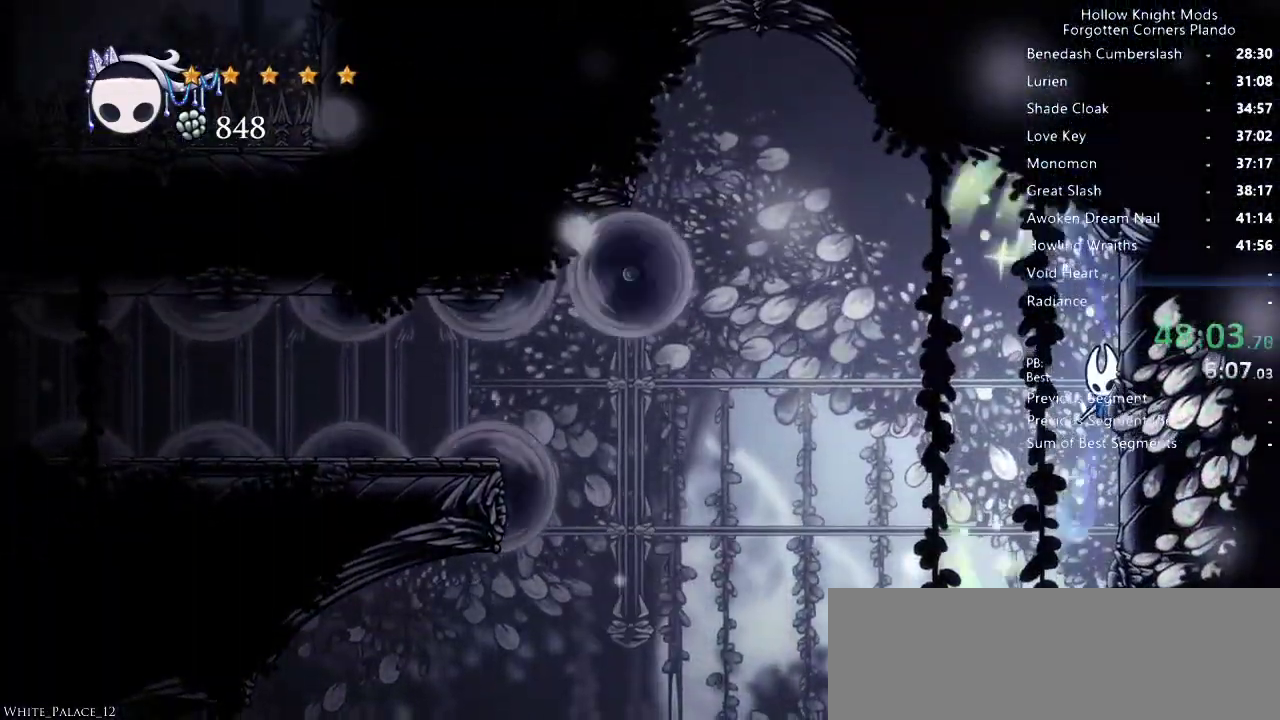
{"keys": ["right"], "events": []}
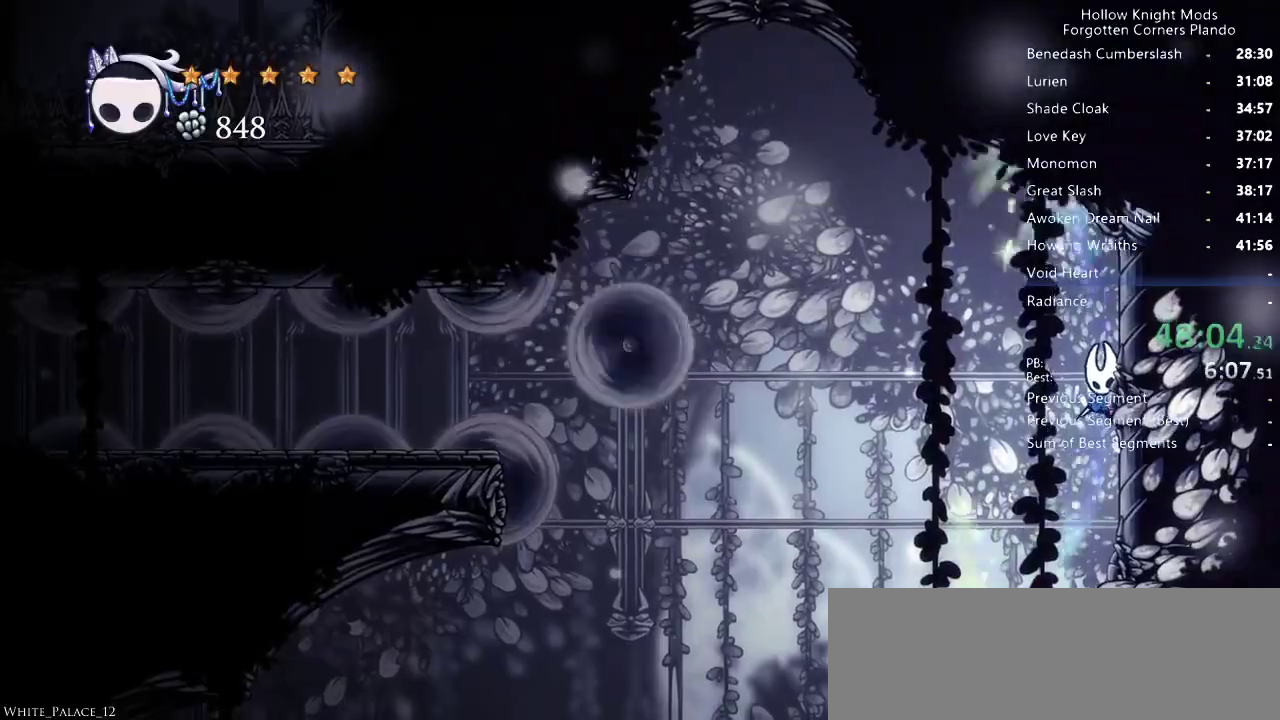
{"keys": ["right"], "events": []}
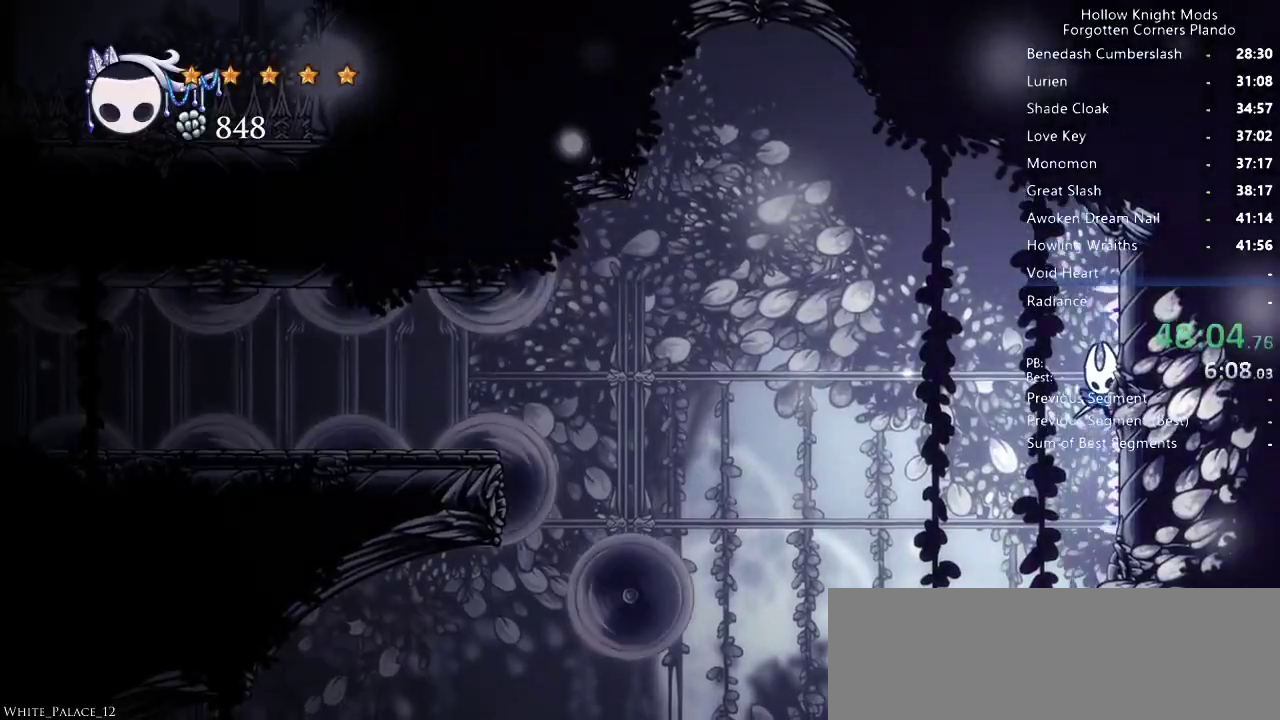
{"keys": ["left"], "events": [[333, "left", "down"], [333, "right", "up"]]}
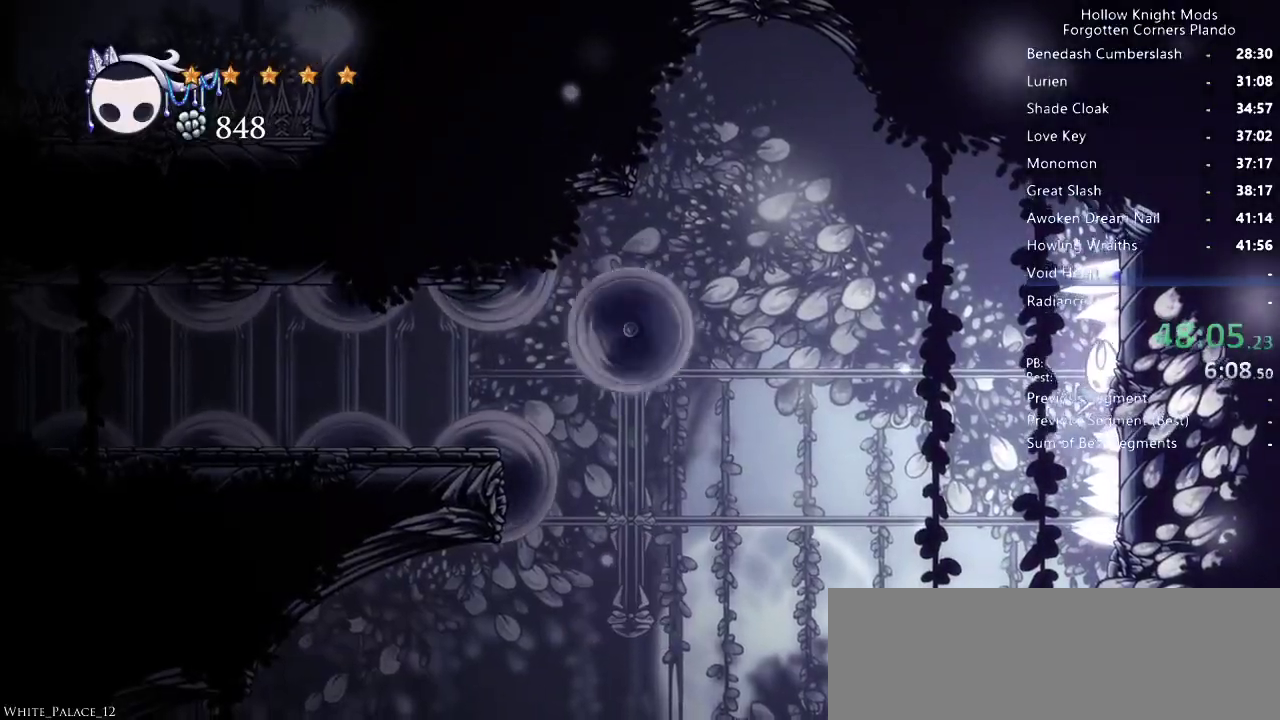
{"keys": ["left"], "events": []}
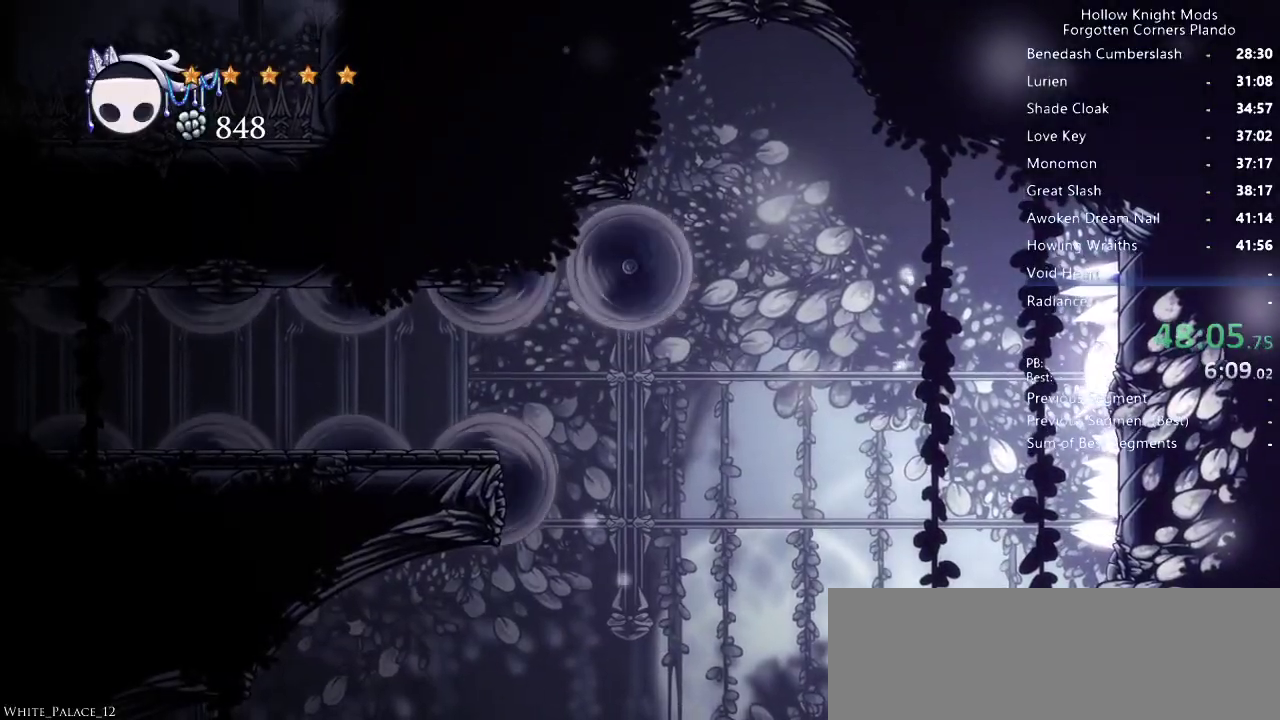
{"keys": ["left"], "events": []}
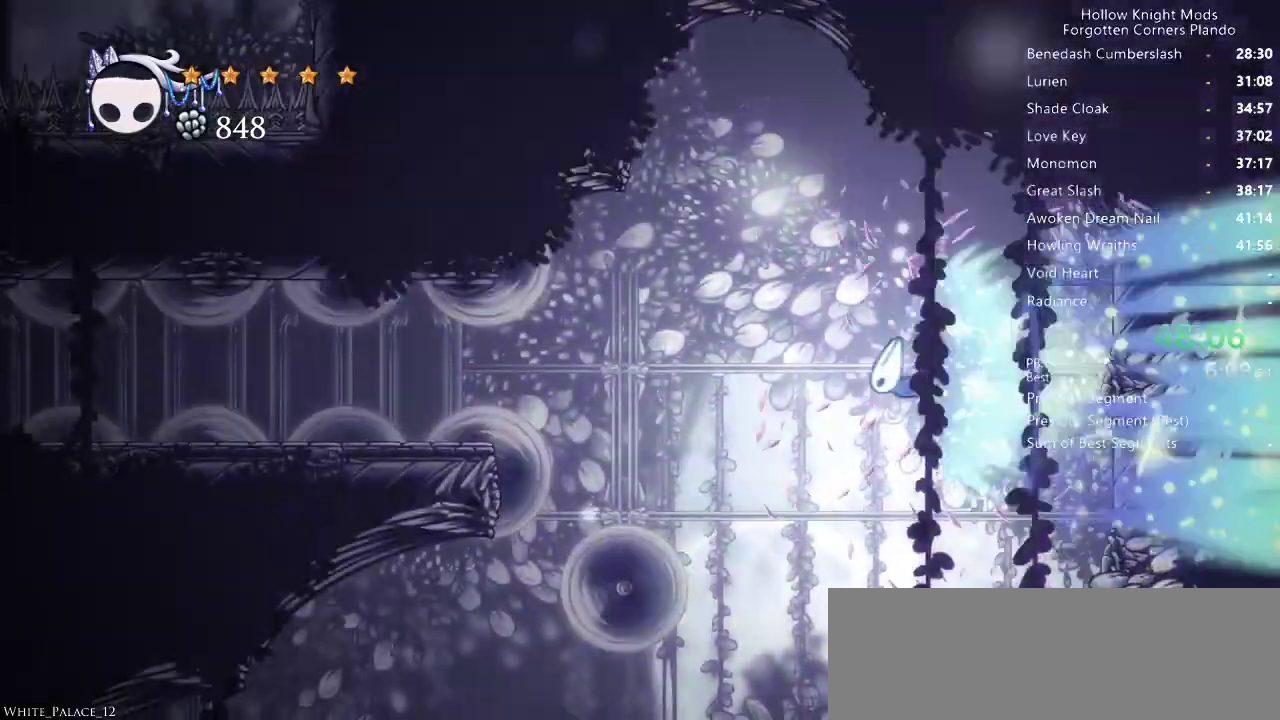
{"keys": ["left"], "events": []}
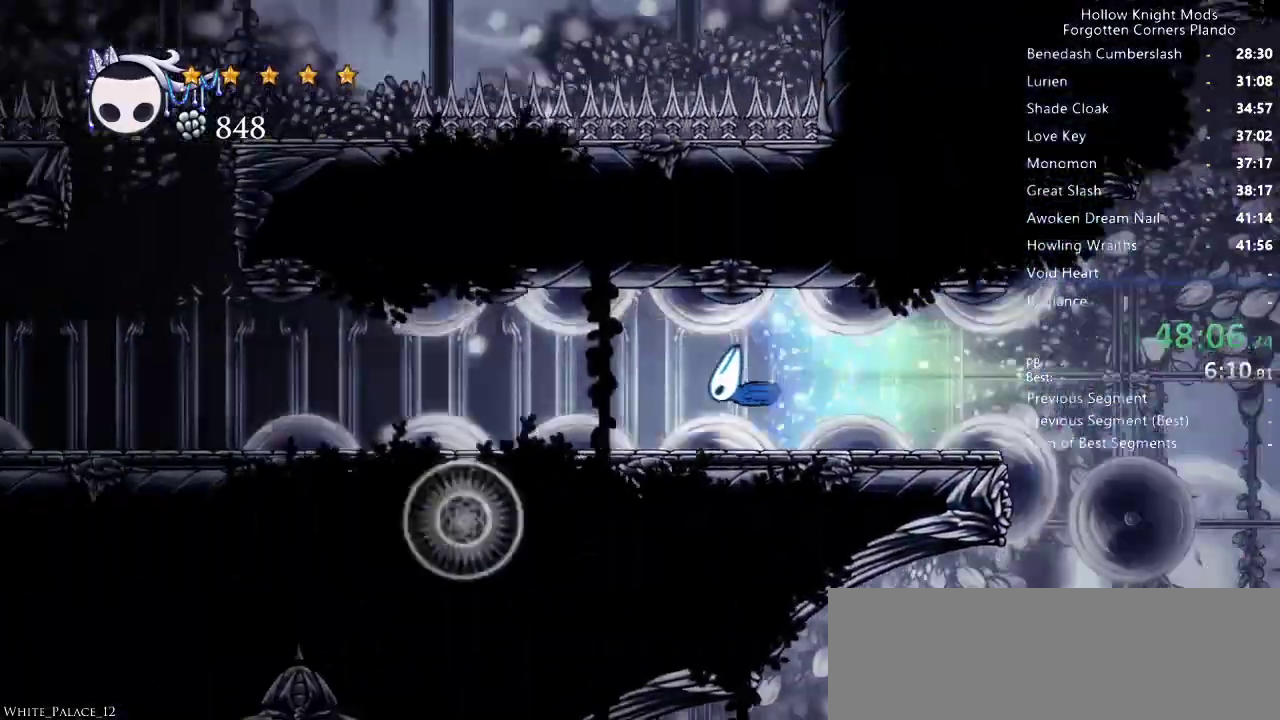
{"keys": ["left"], "events": [[266, "jump", "down"], [333, "jump", "up"]]}
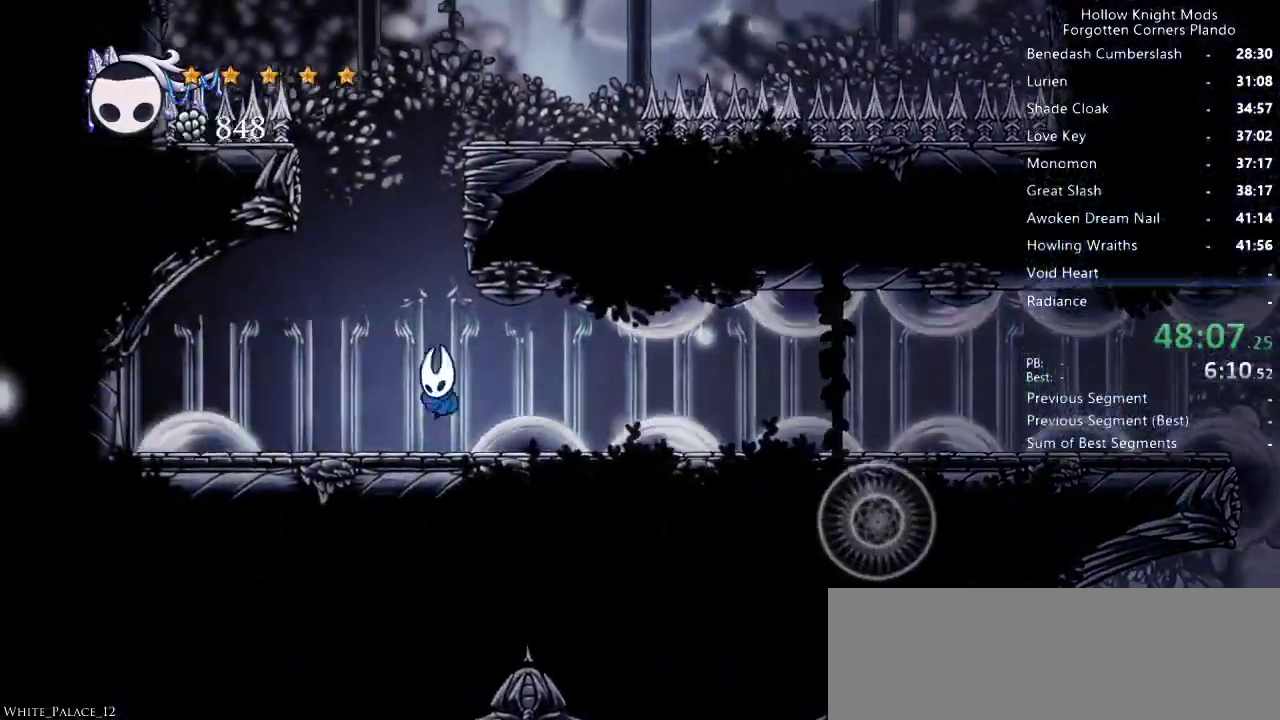
{"keys": [], "events": [[266, "left", "up"]]}
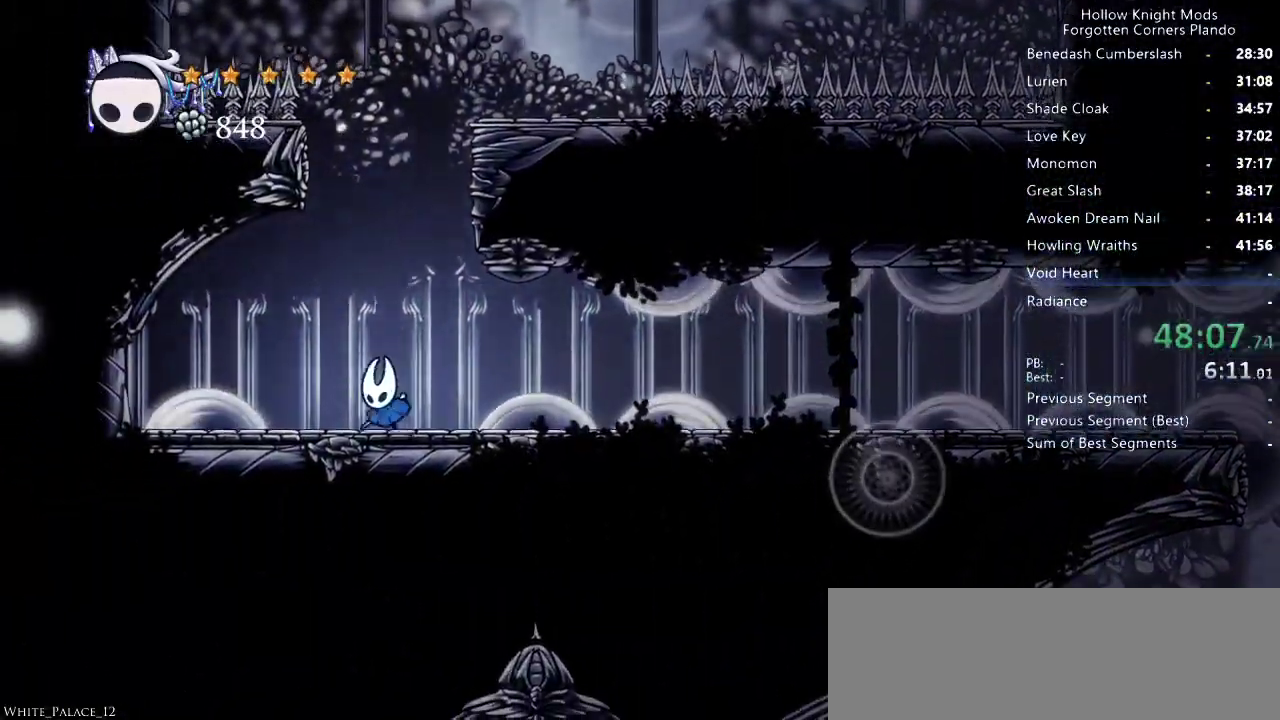
{"keys": ["right"], "events": [[33, "jump", "down"], [266, "right", "down"], [466, "jump", "up"]]}
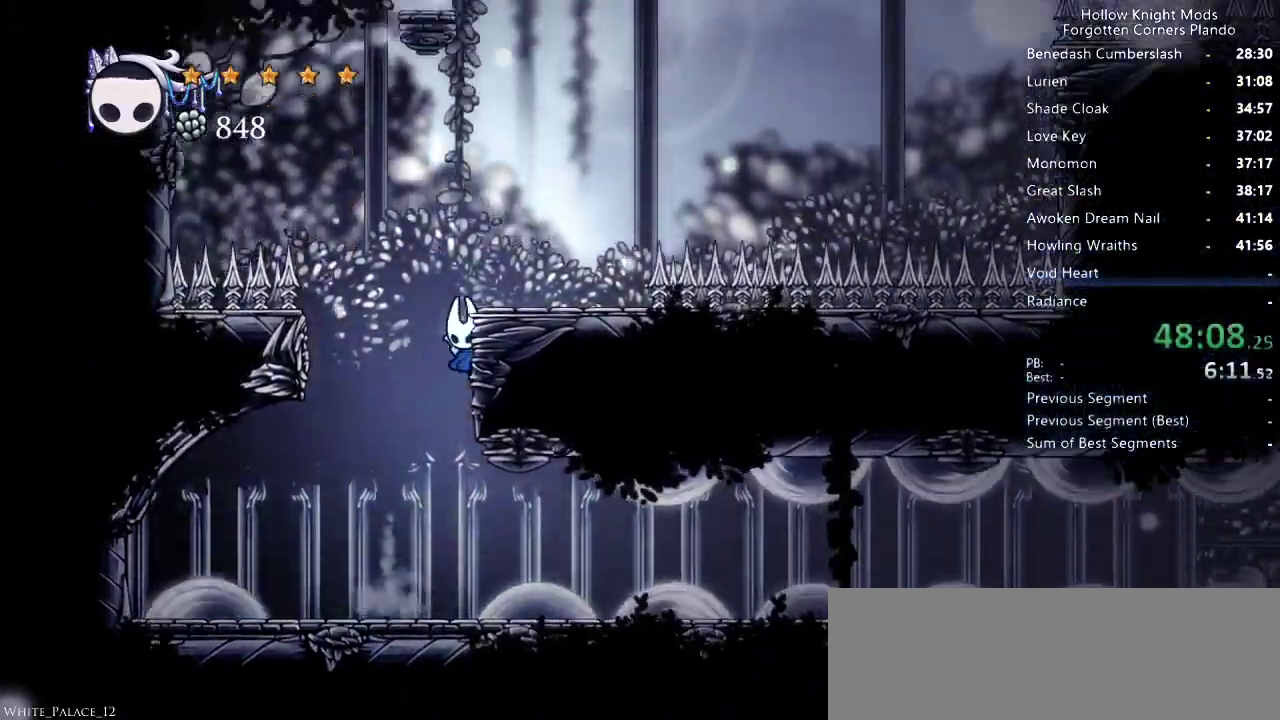
{"keys": ["right"], "events": [[33, "jump", "down"], [233, "jump", "up"]]}
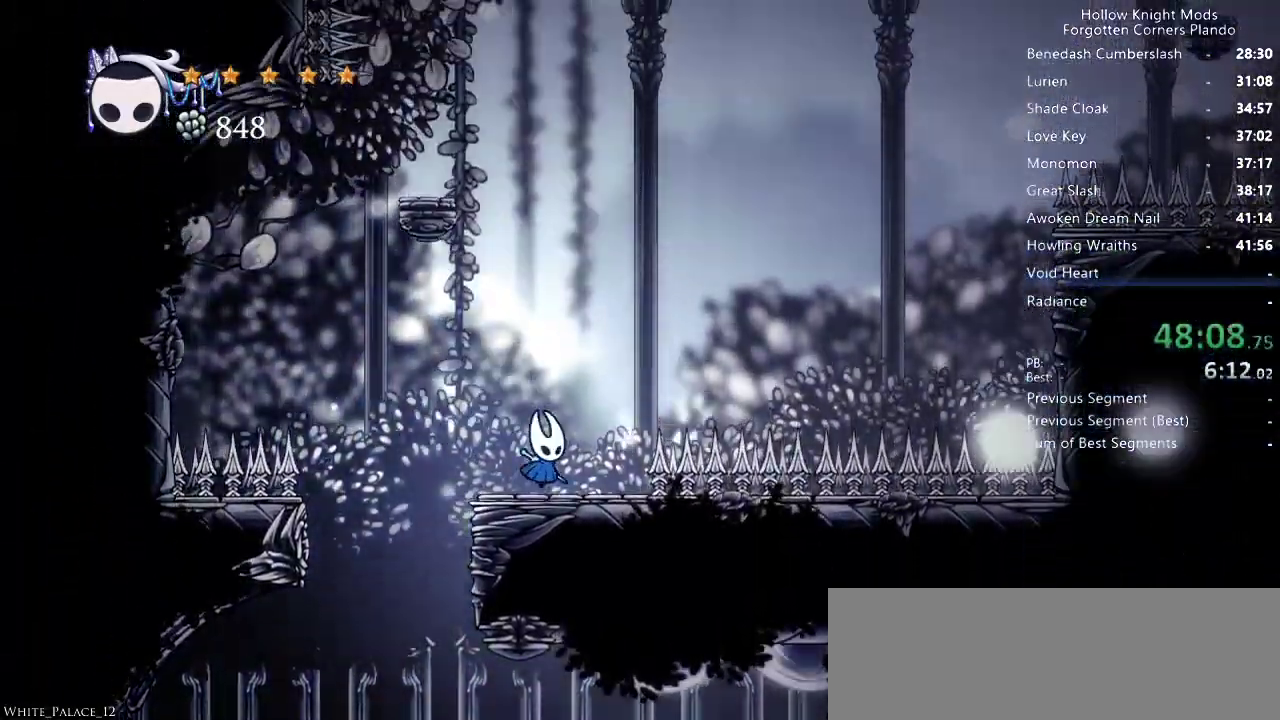
{"keys": ["right"], "events": [[66, "jump", "down"], [366, "dash", "down"], [466, "jump", "up"], [500, "dash", "up"]]}
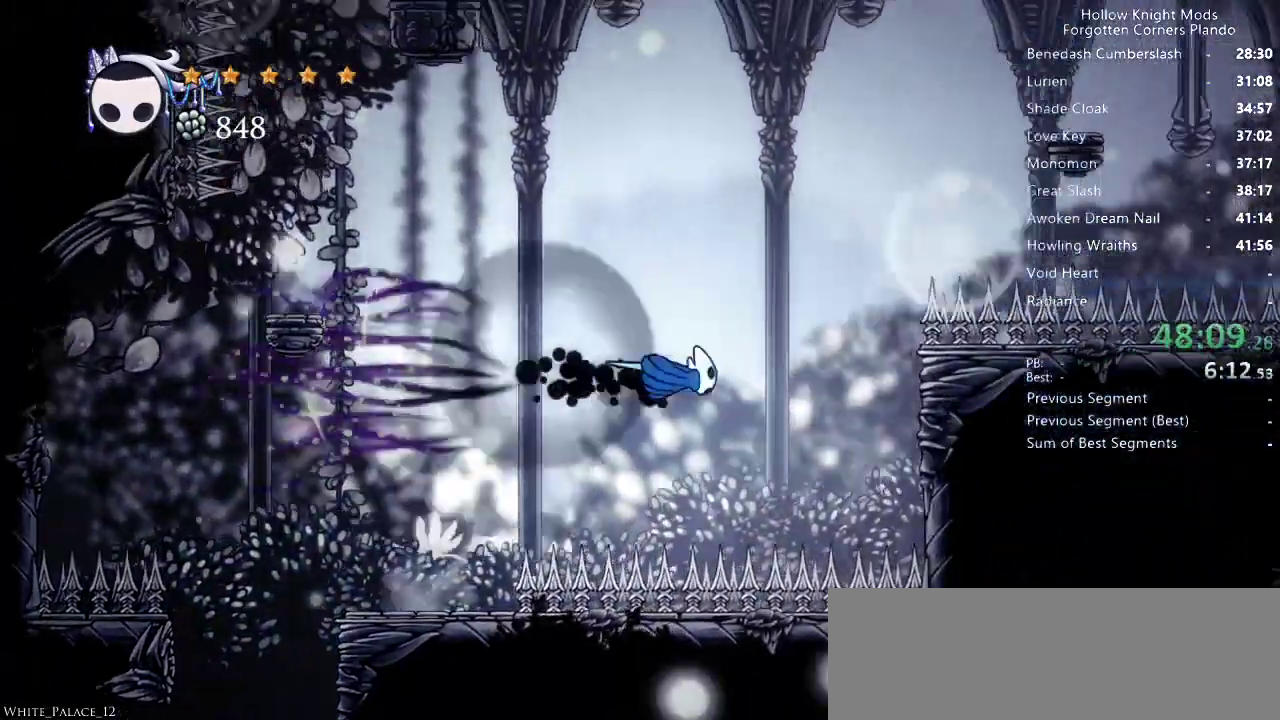
{"keys": ["down", "jump", "nail", "right"], "events": [[66, "right", "up"], [133, "jump", "down"], [266, "down", "down"], [266, "right", "down"], [500, "nail", "down"]]}
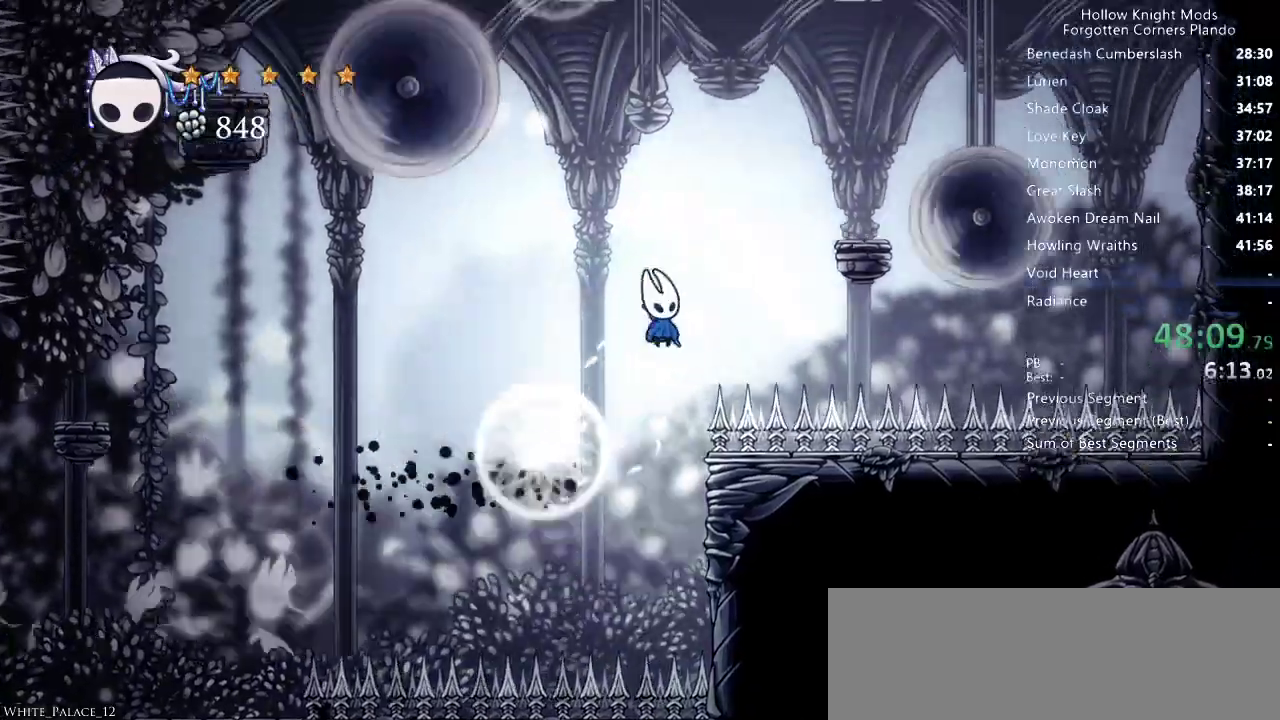
{"keys": ["right"], "events": [[66, "jump", "up"], [100, "nail", "up"], [100, "right", "up"], [166, "down", "up"], [300, "jump", "down"], [333, "right", "down"], [500, "jump", "up"]]}
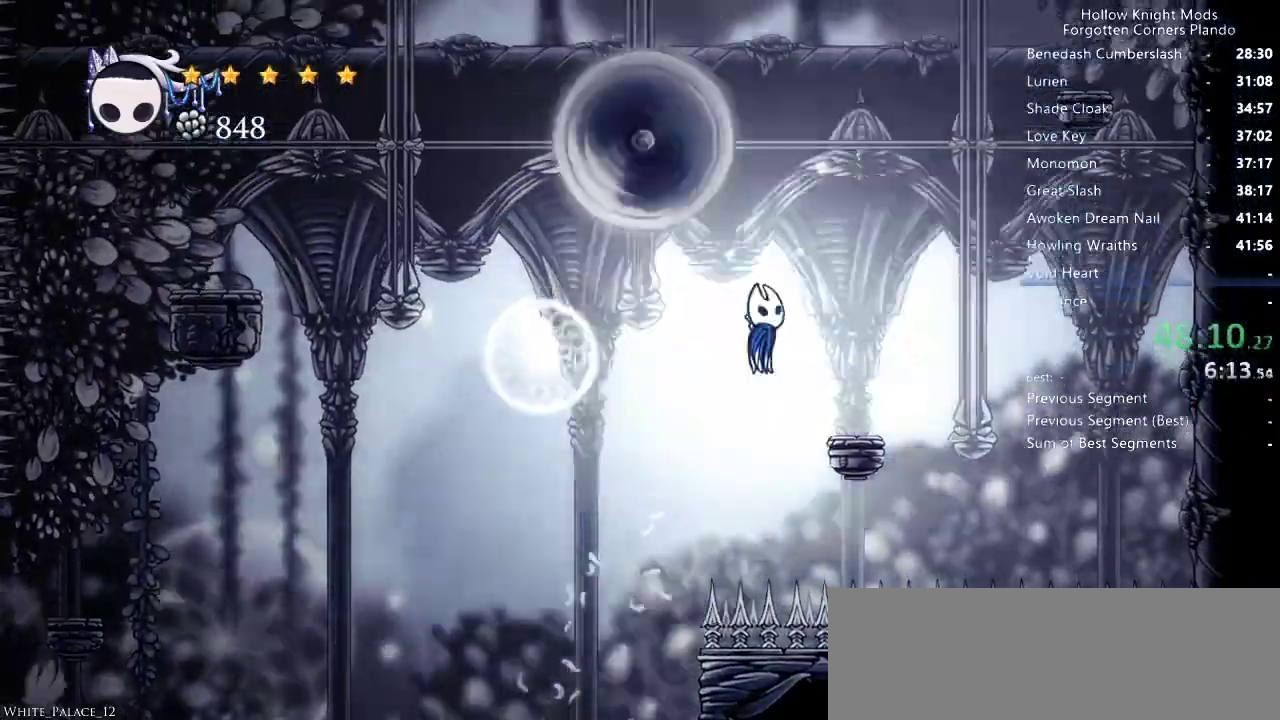
{"keys": [], "events": [[233, "right", "up"]]}
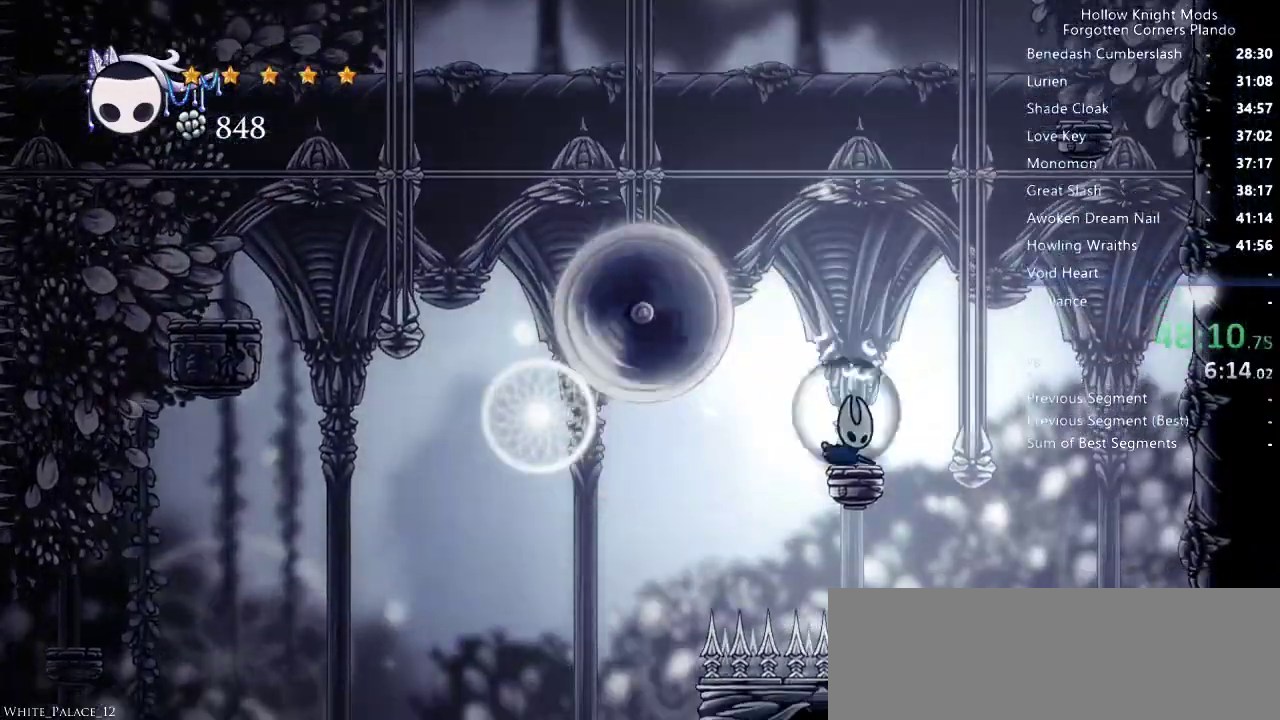
{"keys": ["jump"], "events": [[66, "left", "down"], [100, "left", "up"], [133, "jump", "down"], [433, "jump", "up"], [500, "jump", "down"]]}
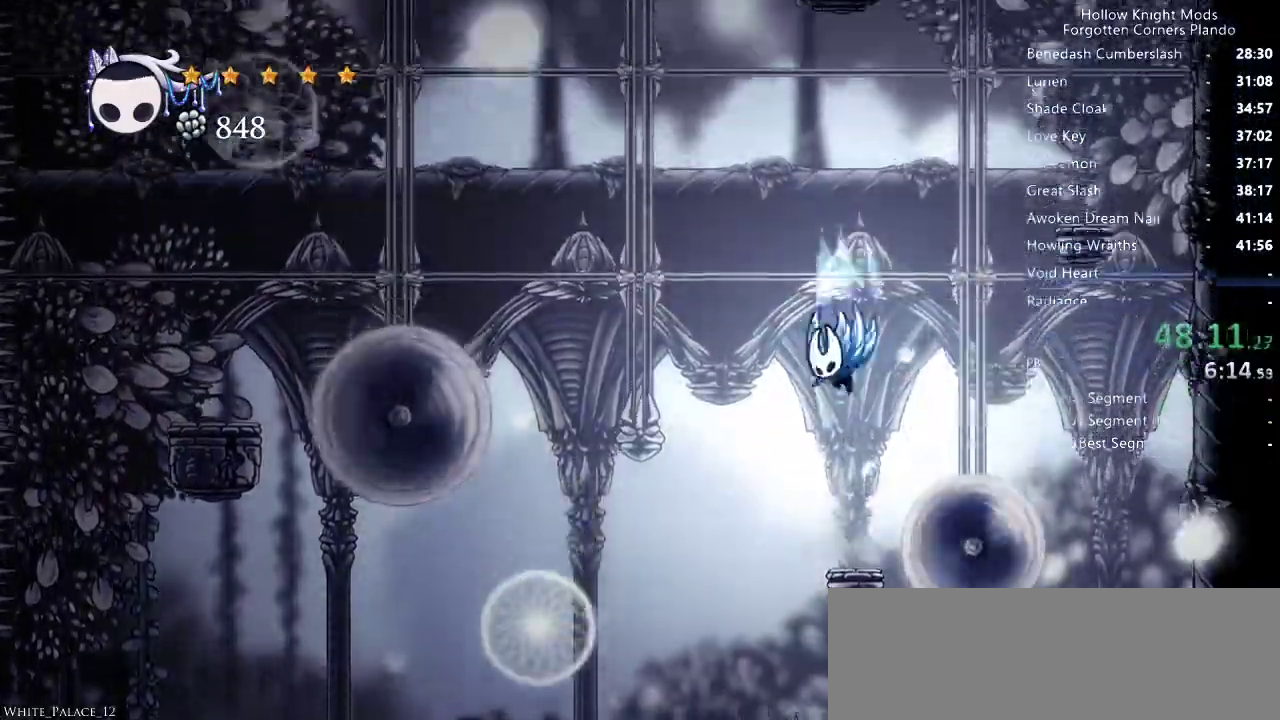
{"keys": ["right"], "events": [[200, "right", "down"], [333, "dash", "down"], [466, "dash", "up"], [466, "jump", "up"]]}
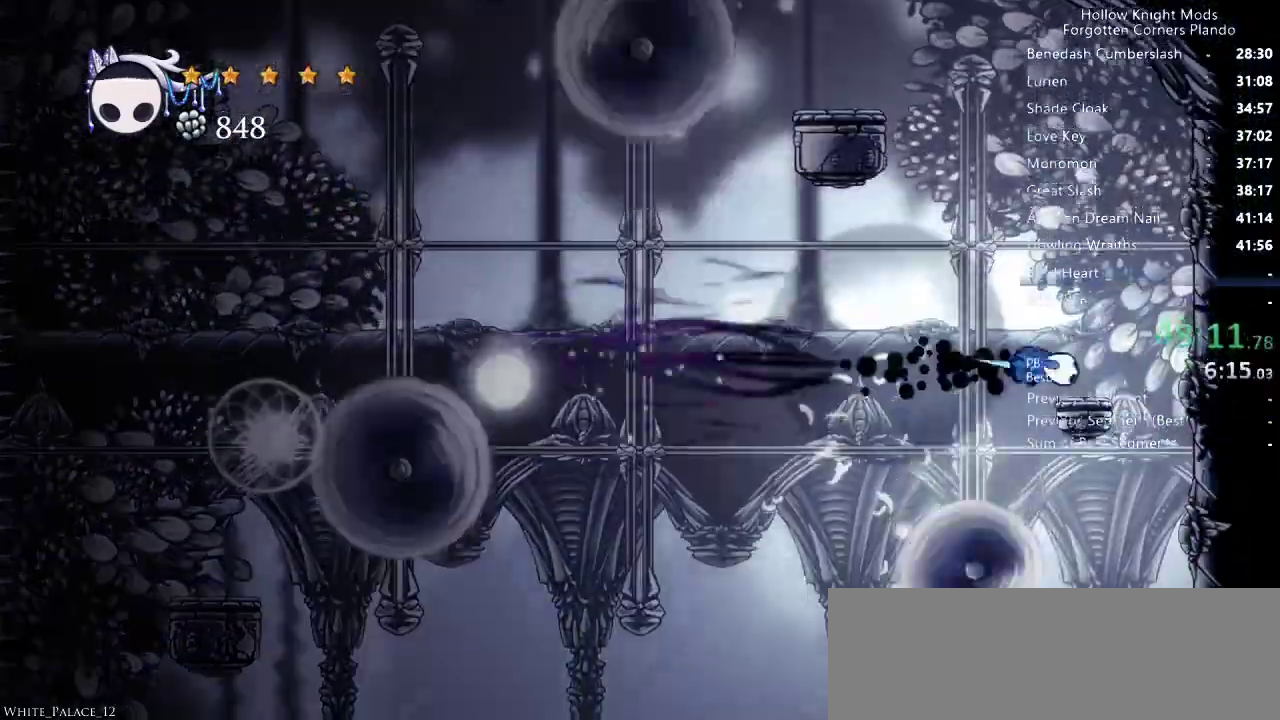
{"keys": ["right"], "events": [[166, "jump", "down"], [400, "jump", "up"]]}
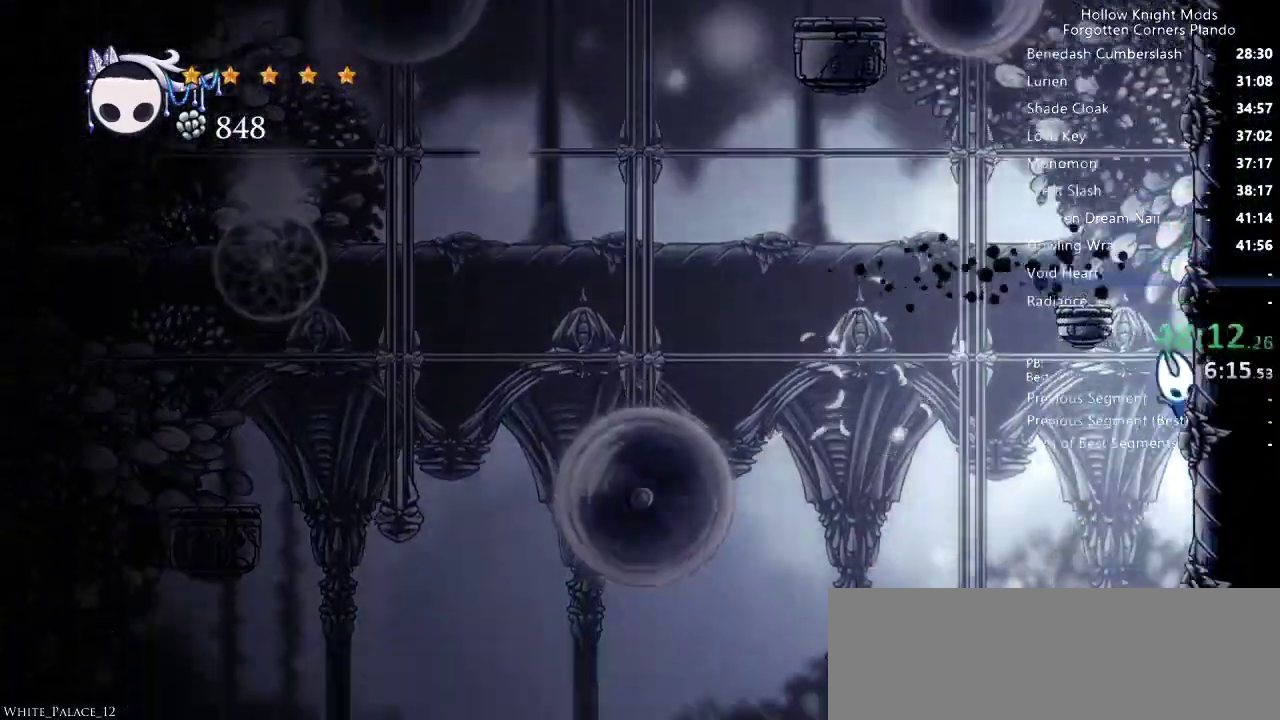
{"keys": ["jump", "right", "up"], "events": [[33, "jump", "down"], [266, "jump", "up"], [333, "jump", "down"], [433, "up", "down"]]}
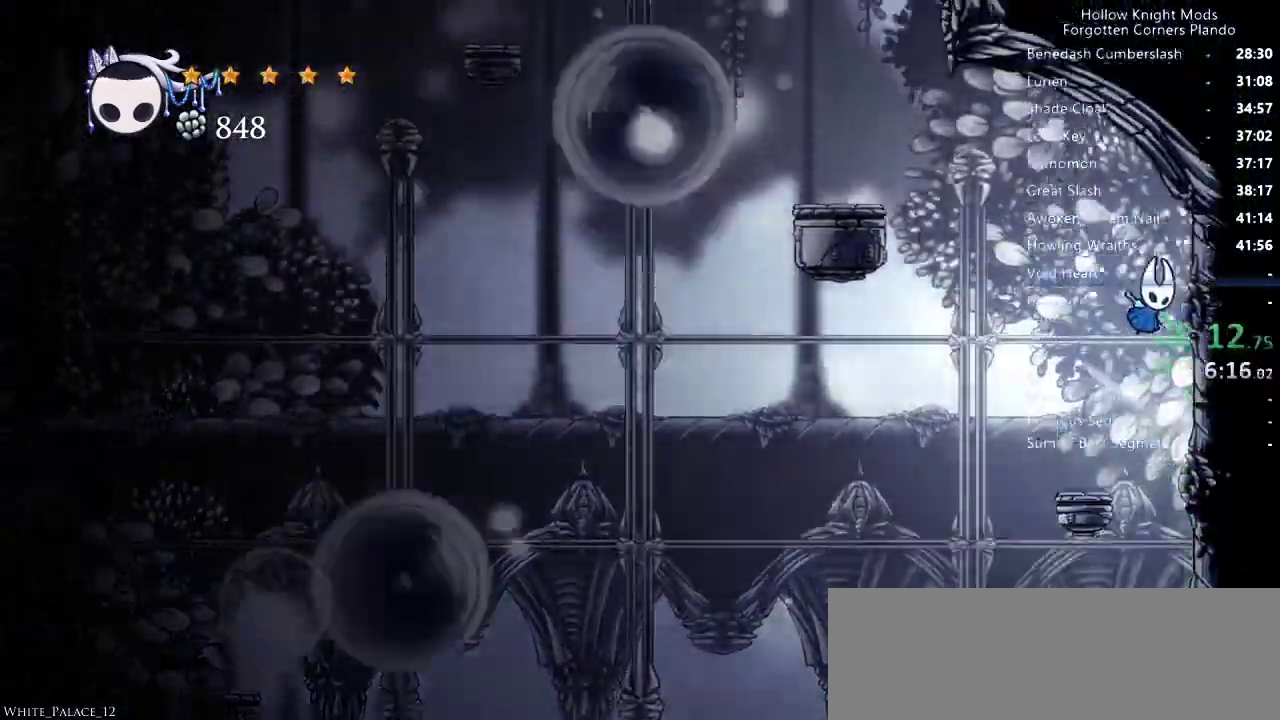
{"keys": ["jump", "nail", "right", "up"], "events": [[33, "nail", "down"], [166, "jump", "up"], [166, "nail", "up"], [300, "jump", "down"], [433, "nail", "down"]]}
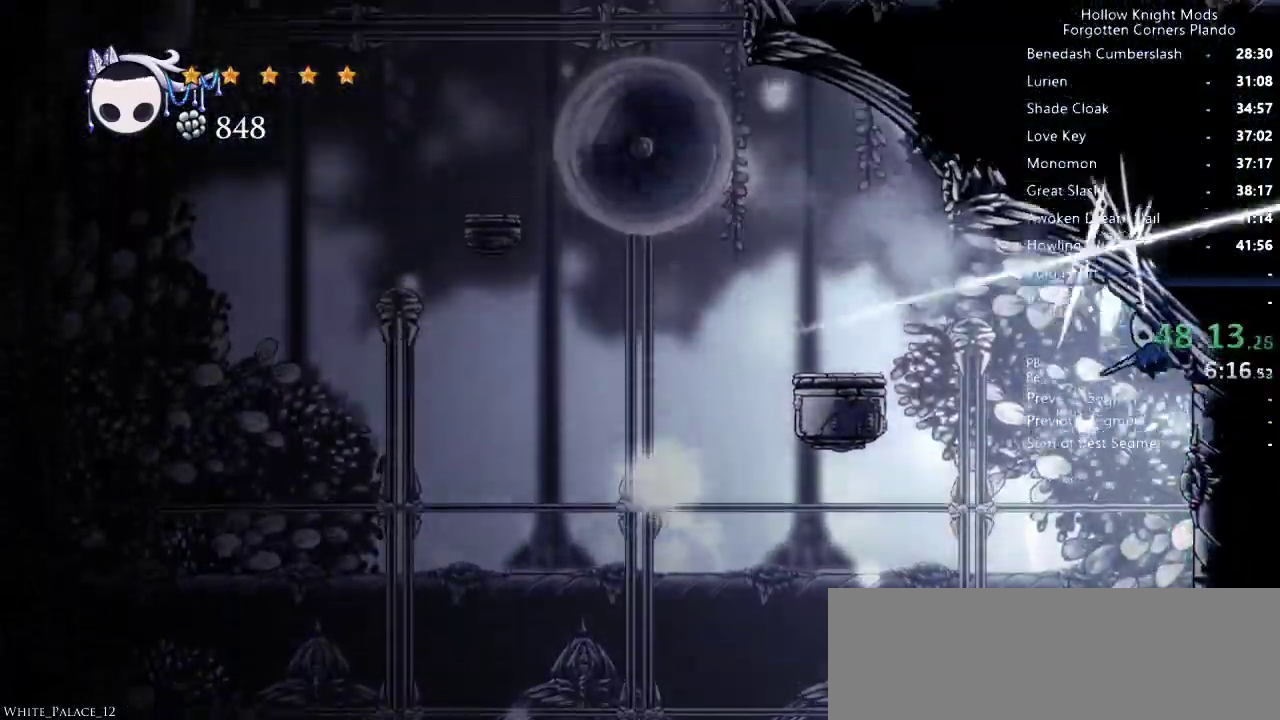
{"keys": ["nail", "right", "up"], "events": [[66, "jump", "up"], [66, "nail", "up"], [266, "jump", "down"], [366, "nail", "down"], [500, "jump", "up"]]}
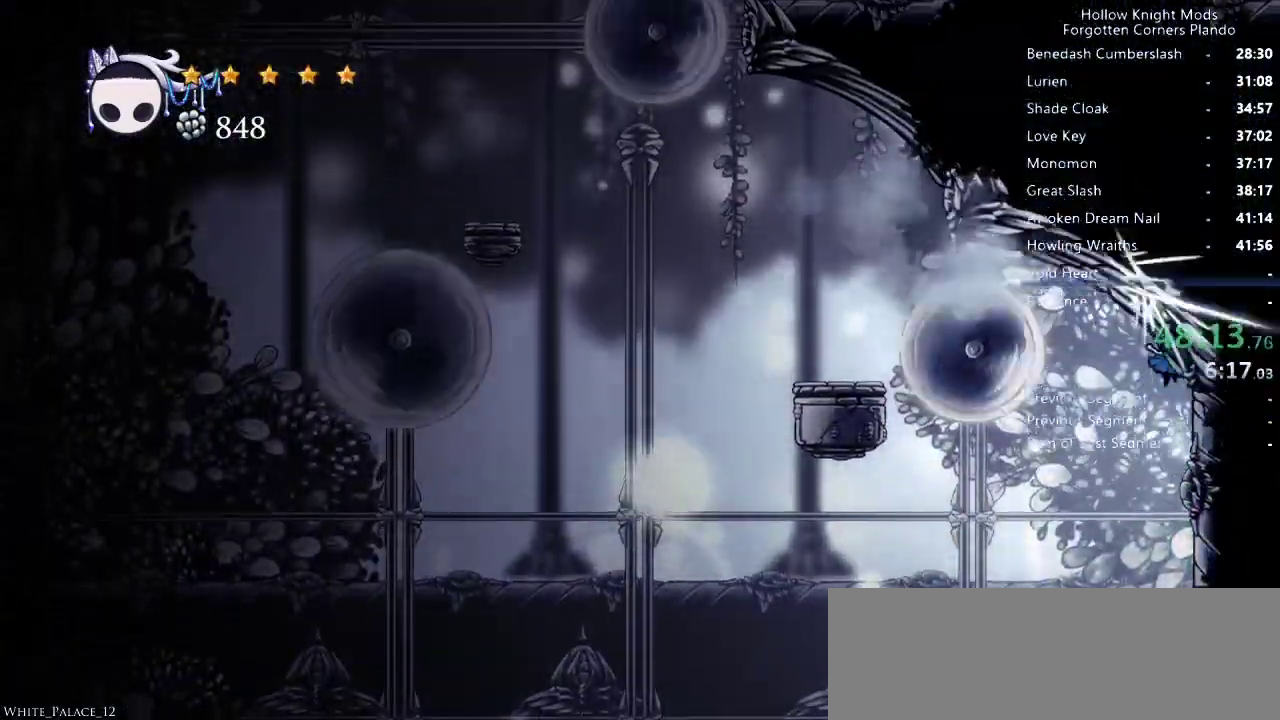
{"keys": ["right"], "events": [[33, "nail", "up"], [166, "jump", "down"], [300, "nail", "down"], [400, "jump", "up"], [433, "nail", "up"], [500, "up", "up"]]}
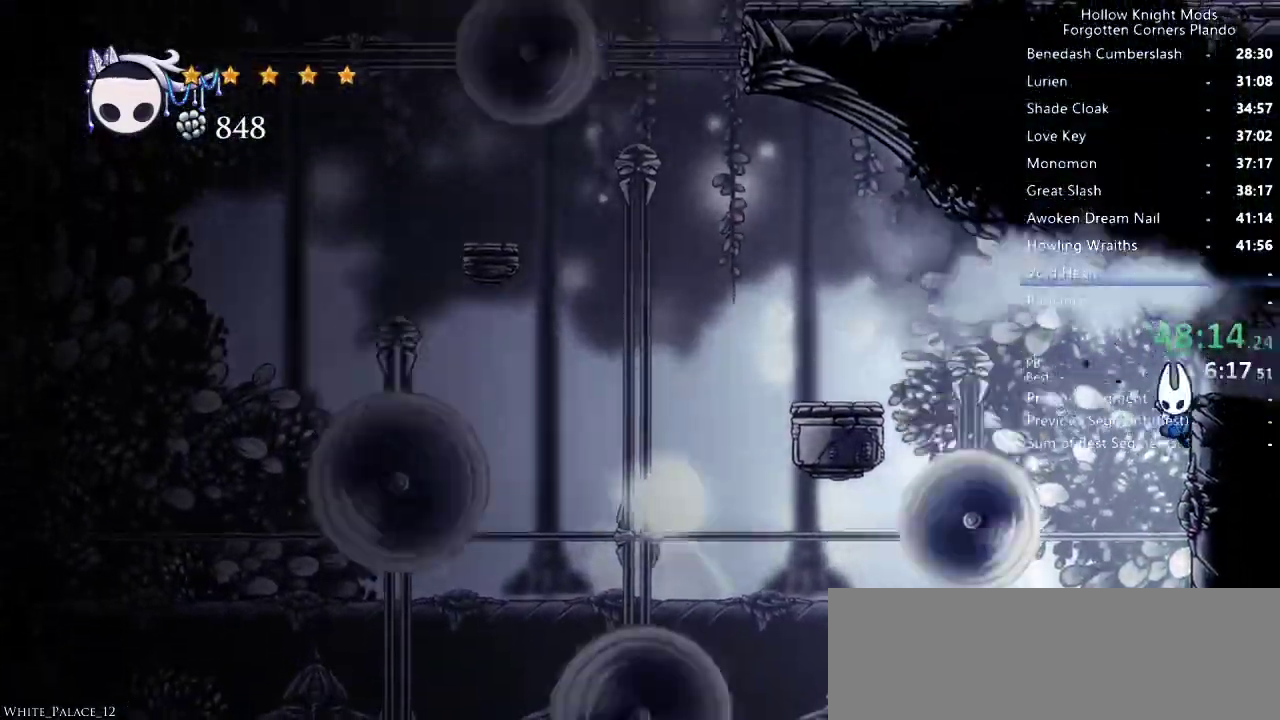
{"keys": ["right"], "events": [[166, "jump", "down"], [366, "jump", "up"]]}
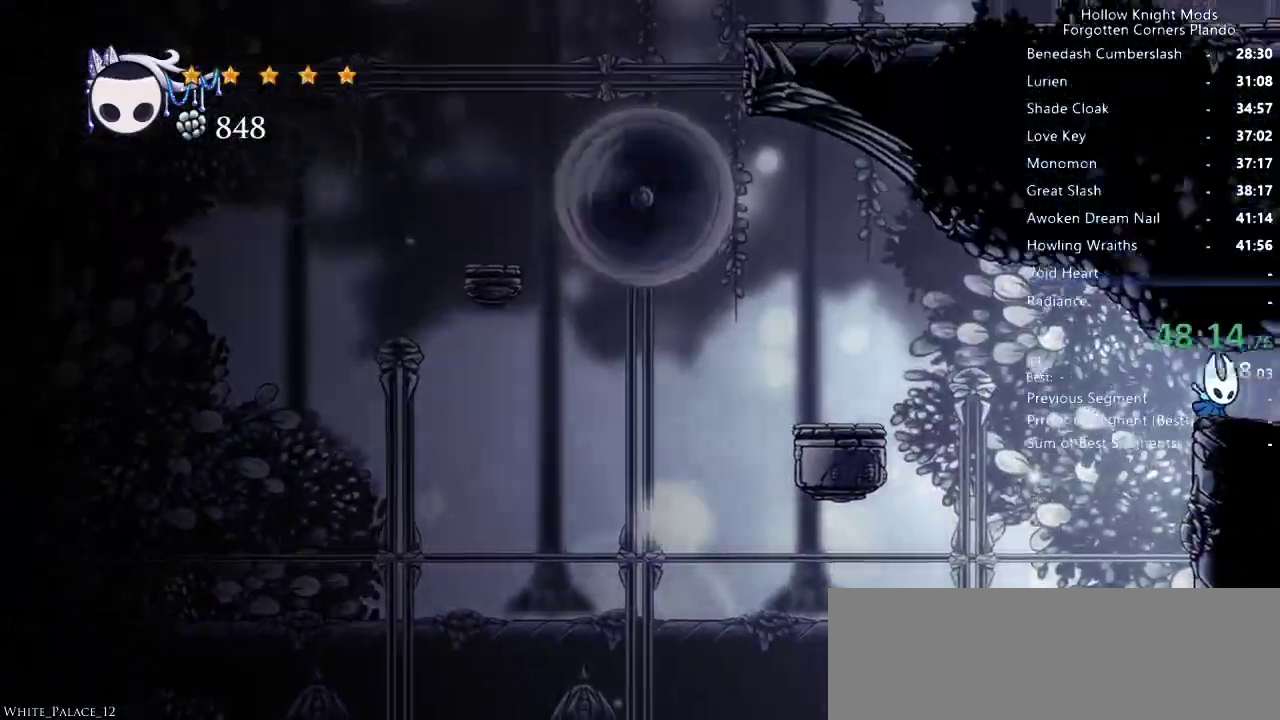
{"keys": ["right"], "events": [[133, "dash", "down"], [266, "dash", "up"]]}